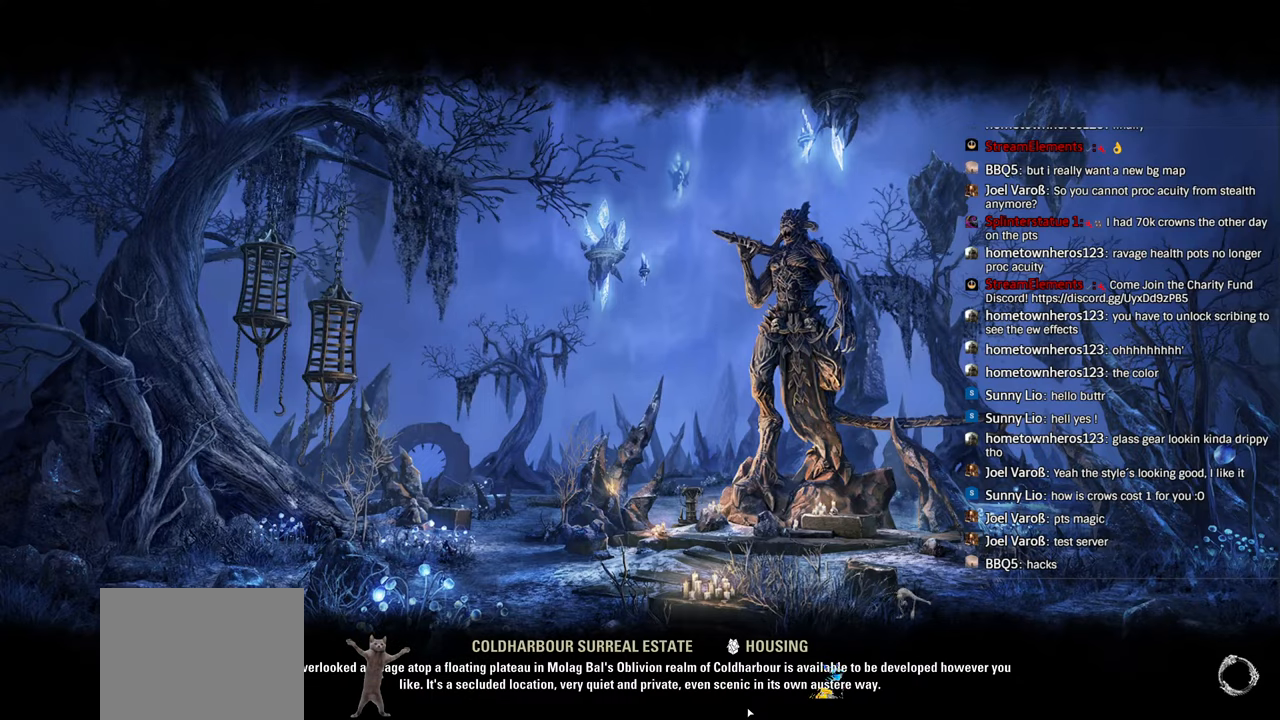
Gameplay with a controller (PlayStation layout); each line is a JSON object with the inputs held at the frame after it (dt_ms = milliseconds from this image to that frame). "events" lists button and stick changes between this image and that frame as [ms after this image, input, new state], when the widget could be followed in between.
{"dt_ms": 1000, "buttons": ["L1", "R1"], "left_stick": "center", "right_stick": "center"}
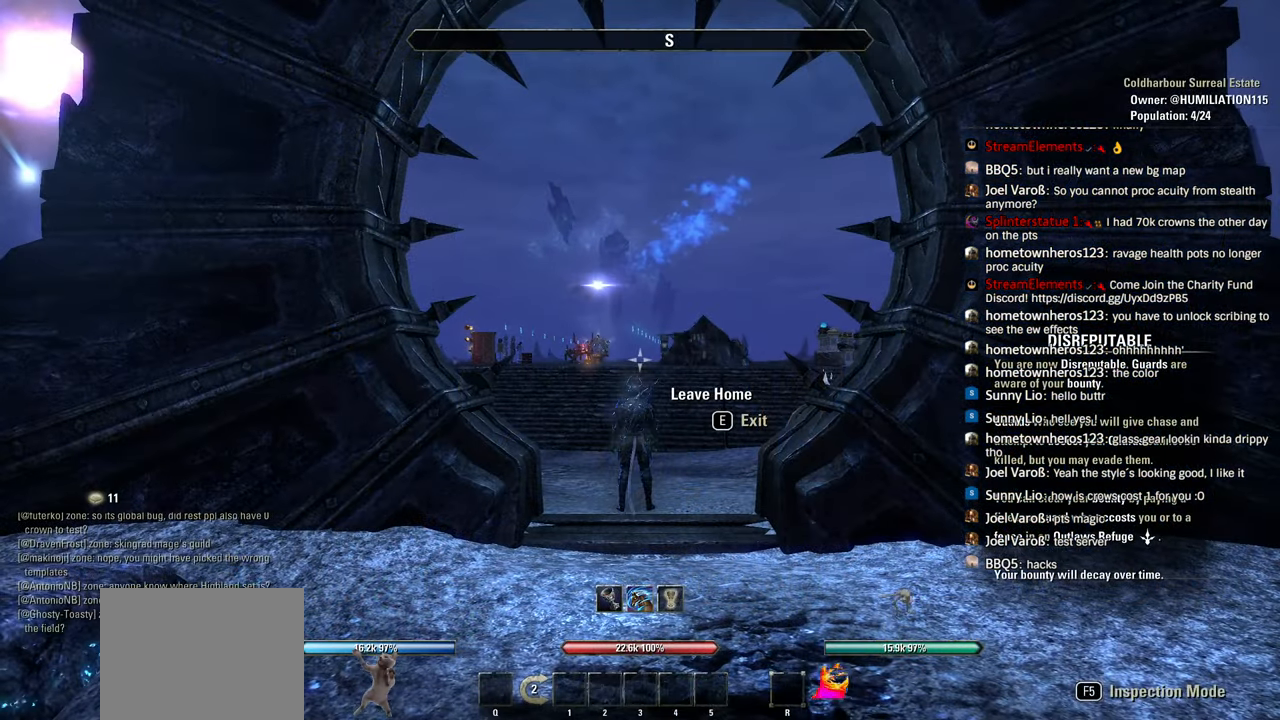
{"dt_ms": 500, "buttons": [], "left_stick": "up", "right_stick": "center", "events": [[66, "left_stick", "up-right"], [83, "R1", "up"], [83, "R2", "down"], [200, "L1", "up"], [383, "L1", "down"], [383, "R2", "up"], [383, "left_stick", "up"], [500, "L1", "up"]]}
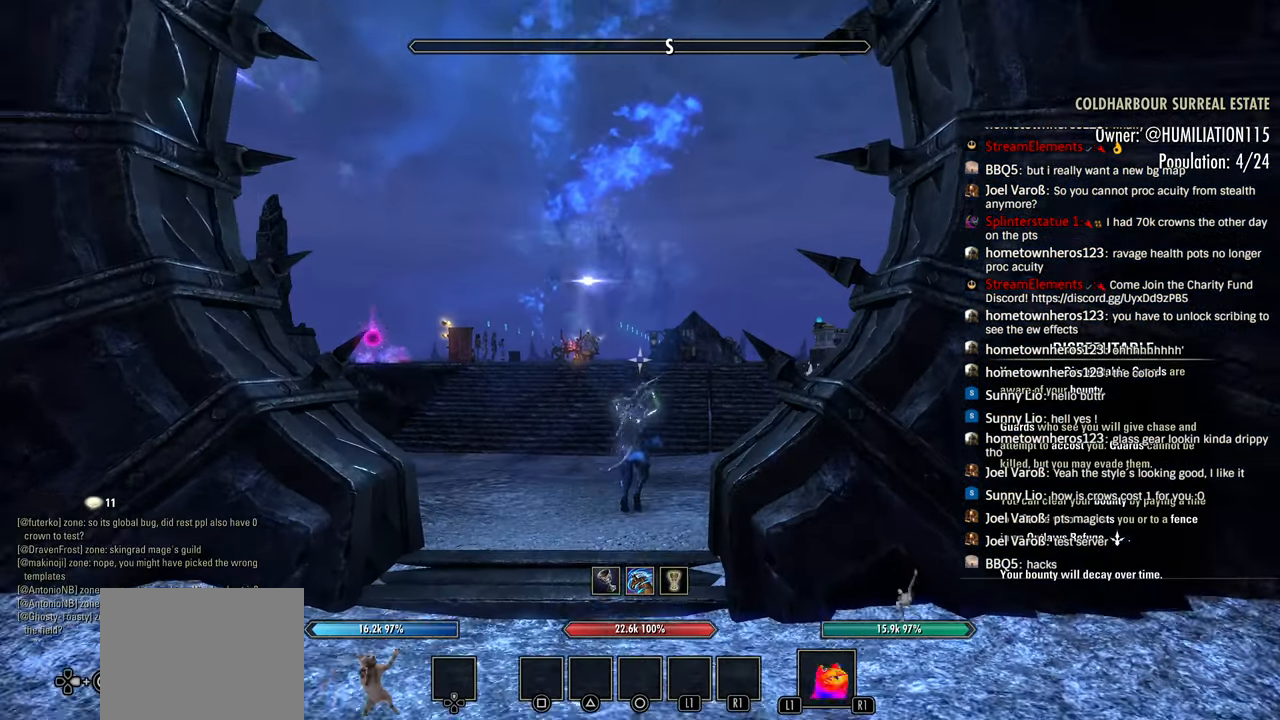
{"dt_ms": 500, "buttons": [], "left_stick": "up", "right_stick": "down-left", "events": [[100, "L1", "down"], [150, "L1", "up"], [300, "DPAD_LEFT", "down"], [333, "right_stick", "down-left"], [400, "DPAD_LEFT", "up"]]}
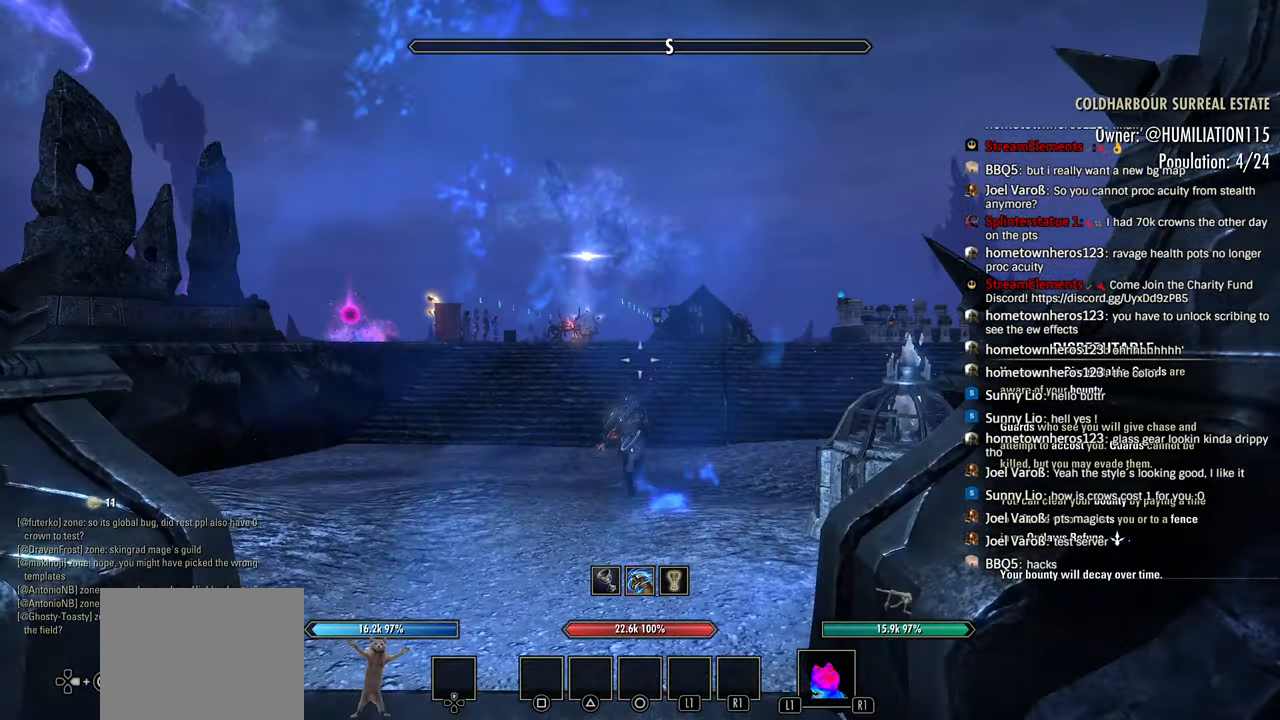
{"dt_ms": 500, "buttons": ["L1"], "left_stick": "up", "right_stick": "down-left", "events": [[83, "L1", "down"], [150, "L1", "up"], [483, "L1", "down"]]}
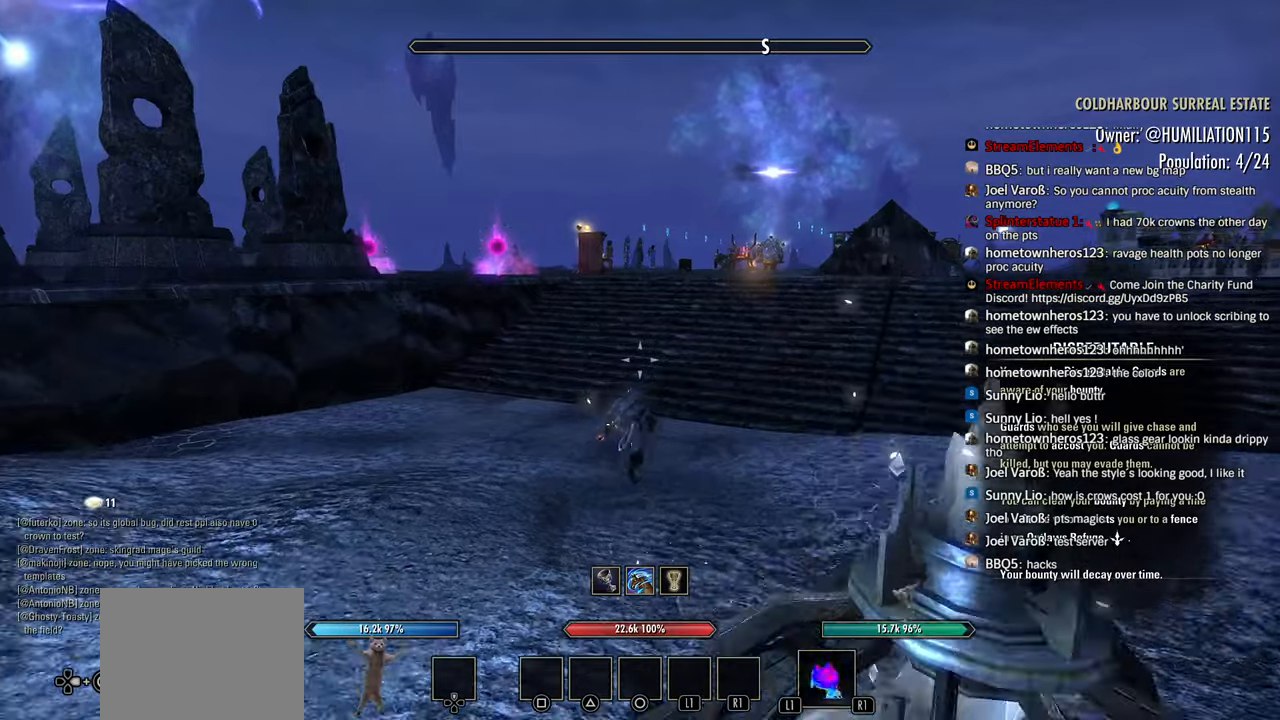
{"dt_ms": 500, "buttons": [], "left_stick": "up", "right_stick": "center", "events": [[16, "right_stick", "center"], [33, "CROSS", "down"], [50, "L1", "up"], [200, "CROSS", "up"], [250, "R1", "down"], [450, "R1", "up"]]}
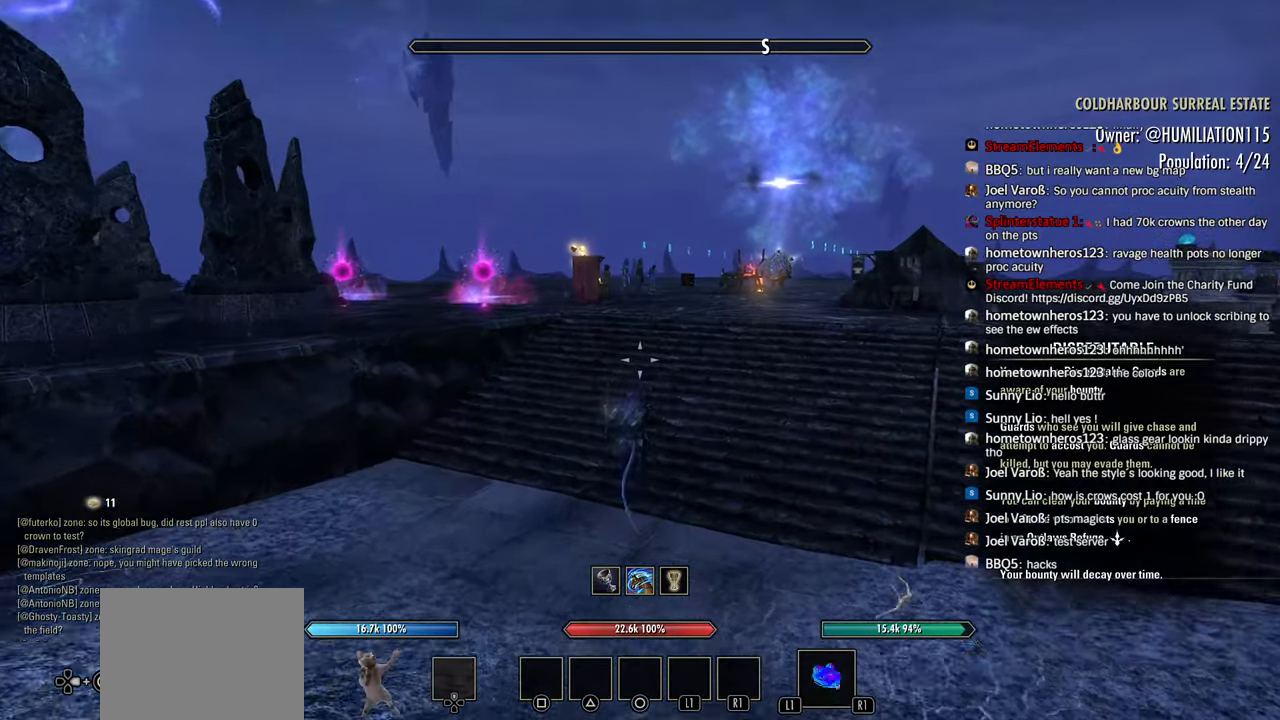
{"dt_ms": 500, "buttons": ["R2"], "left_stick": "center", "right_stick": "left", "events": [[33, "R1", "down"], [50, "left_stick", "center"], [116, "right_stick", "down-right"], [133, "R1", "up"], [233, "right_stick", "left"], [250, "R2", "down"]]}
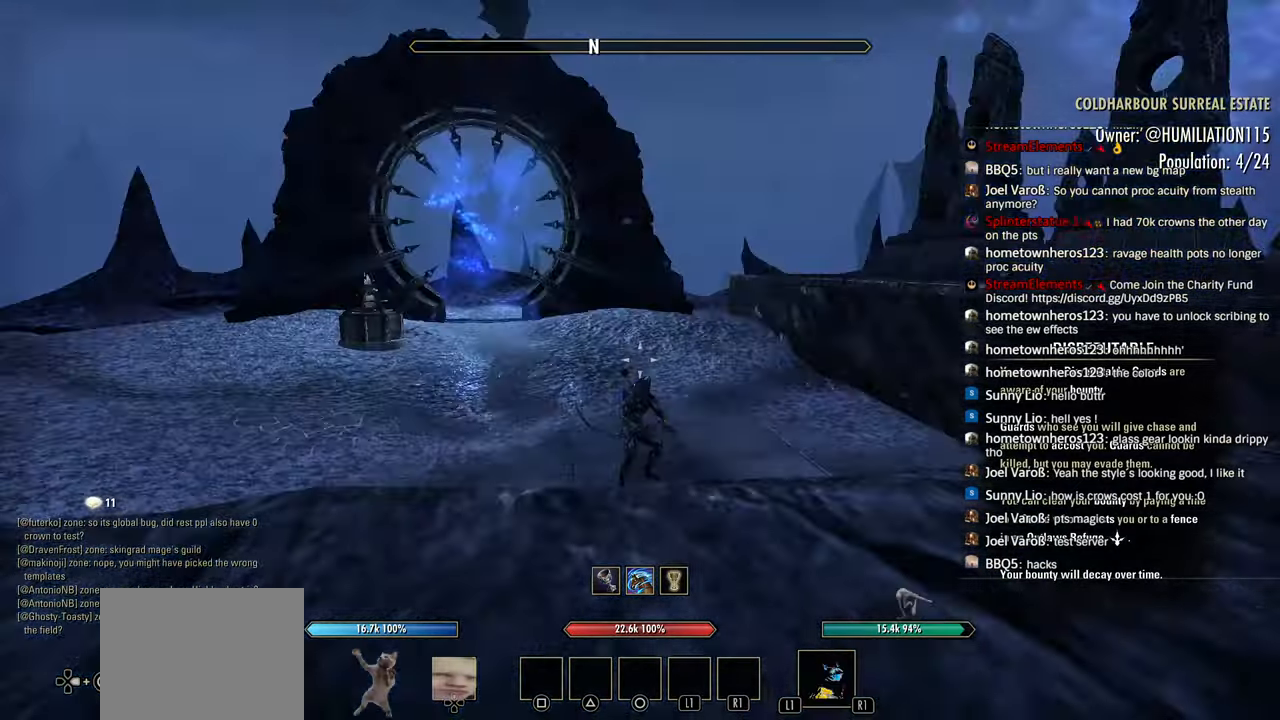
{"dt_ms": 500, "buttons": [], "left_stick": "up", "right_stick": "left", "events": [[83, "left_stick", "up"], [416, "R2", "up"]]}
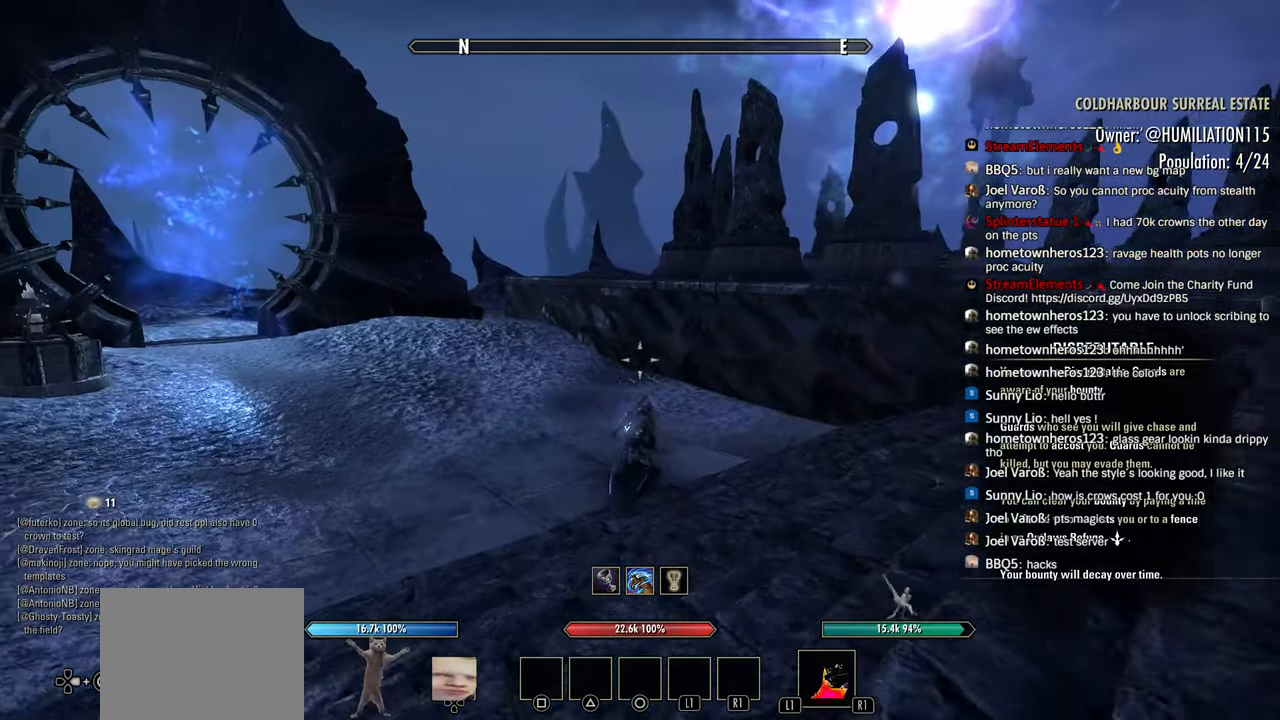
{"dt_ms": 1000, "buttons": [], "left_stick": "center", "right_stick": "center"}
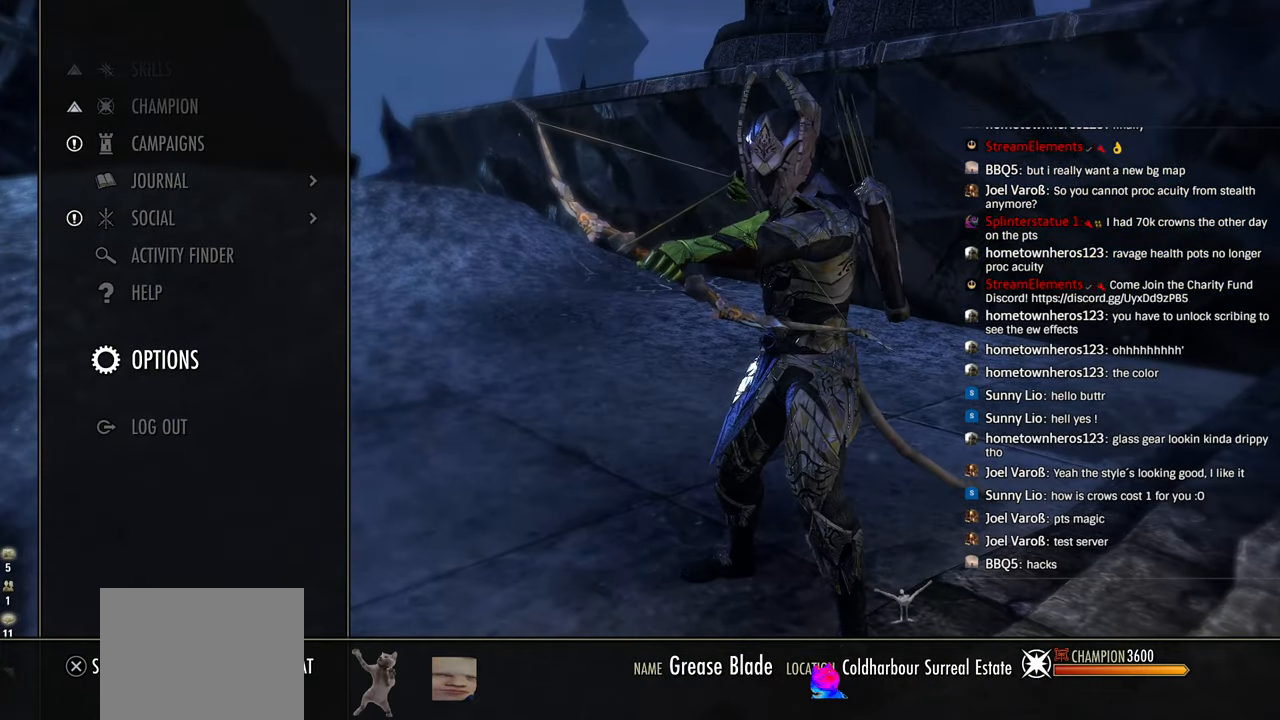
{"dt_ms": 500, "buttons": [], "left_stick": "center", "right_stick": "center", "events": []}
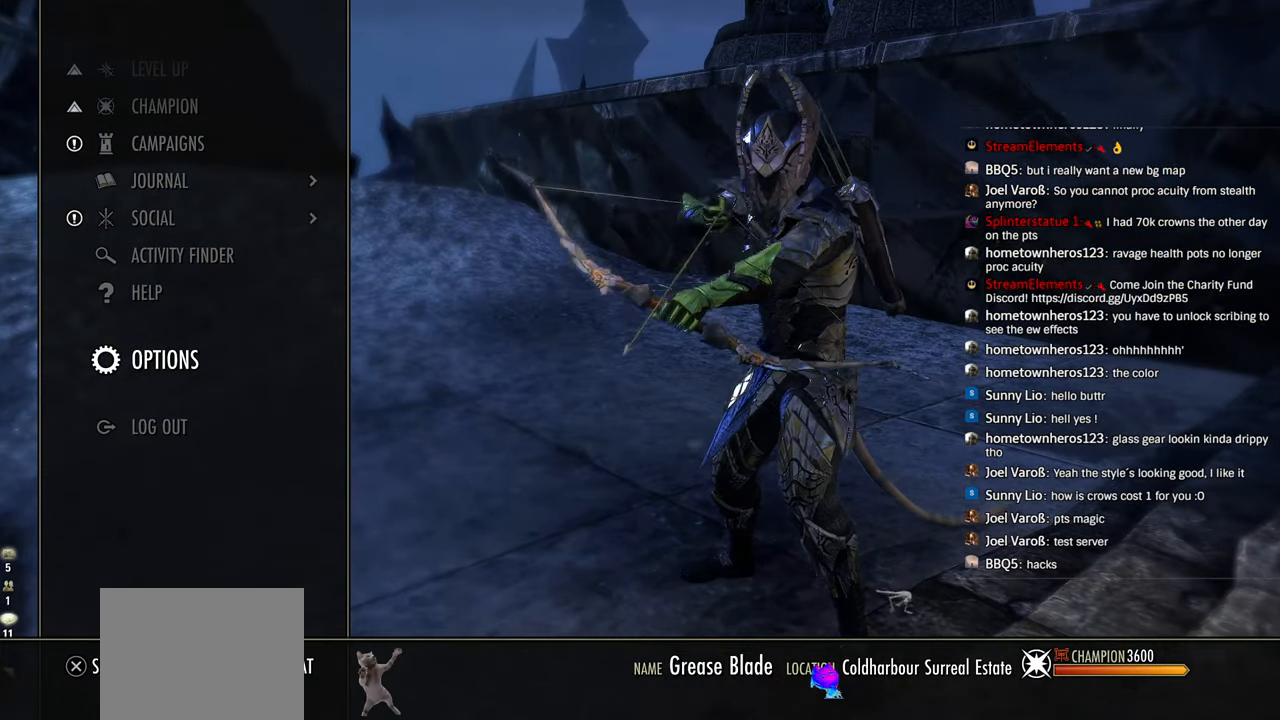
{"dt_ms": 500, "buttons": ["DPAD_DOWN"], "left_stick": "center", "right_stick": "center", "events": [[183, "L2", "down"], [300, "L2", "up"], [433, "DPAD_DOWN", "down"]]}
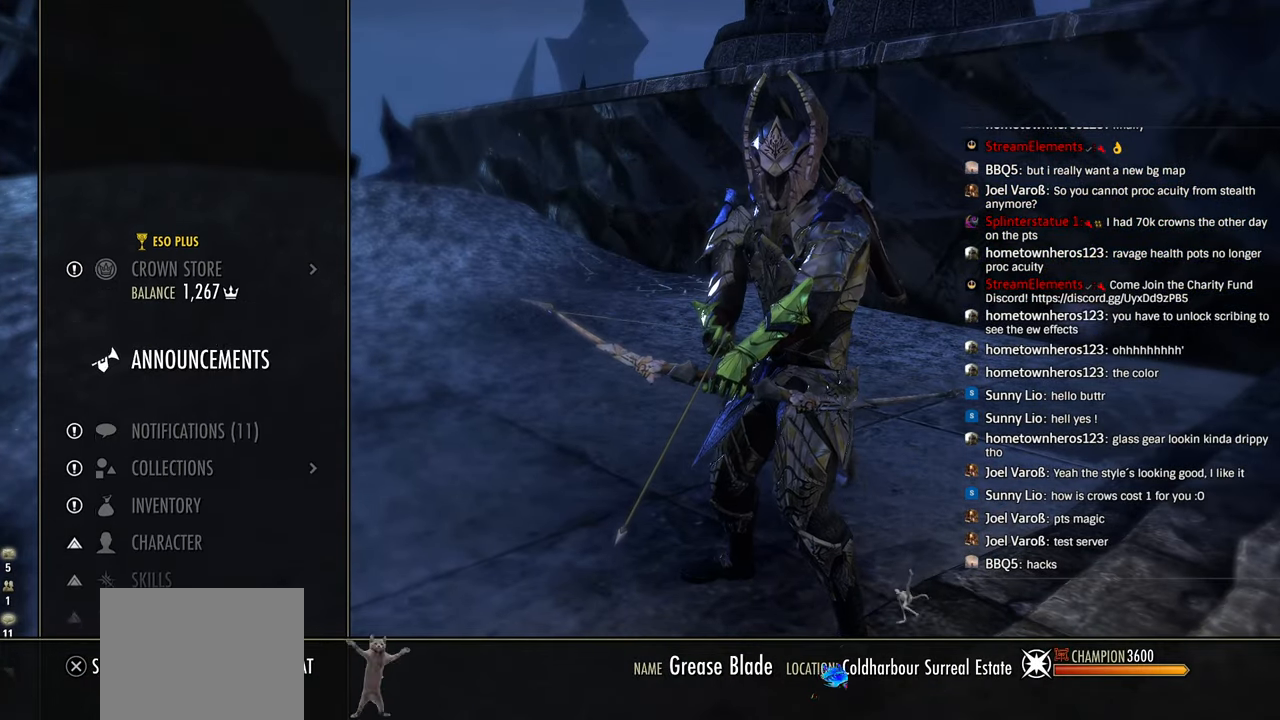
{"dt_ms": 500, "buttons": [], "left_stick": "center", "right_stick": "center", "events": [[16, "DPAD_DOWN", "up"], [83, "DPAD_DOWN", "down"], [183, "DPAD_DOWN", "up"], [233, "DPAD_DOWN", "down"], [350, "DPAD_DOWN", "up"]]}
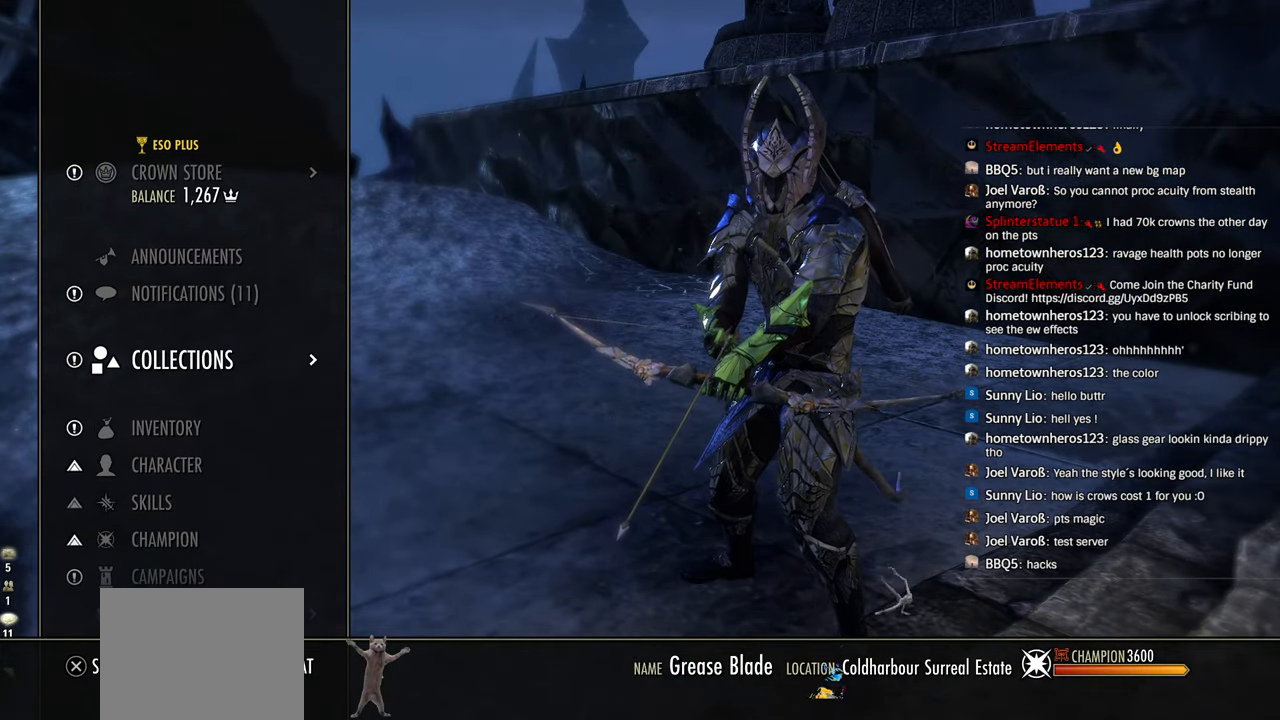
{"dt_ms": 500, "buttons": ["CROSS"], "left_stick": "center", "right_stick": "center", "events": [[183, "DPAD_DOWN", "down"], [266, "DPAD_DOWN", "up"], [400, "CROSS", "down"]]}
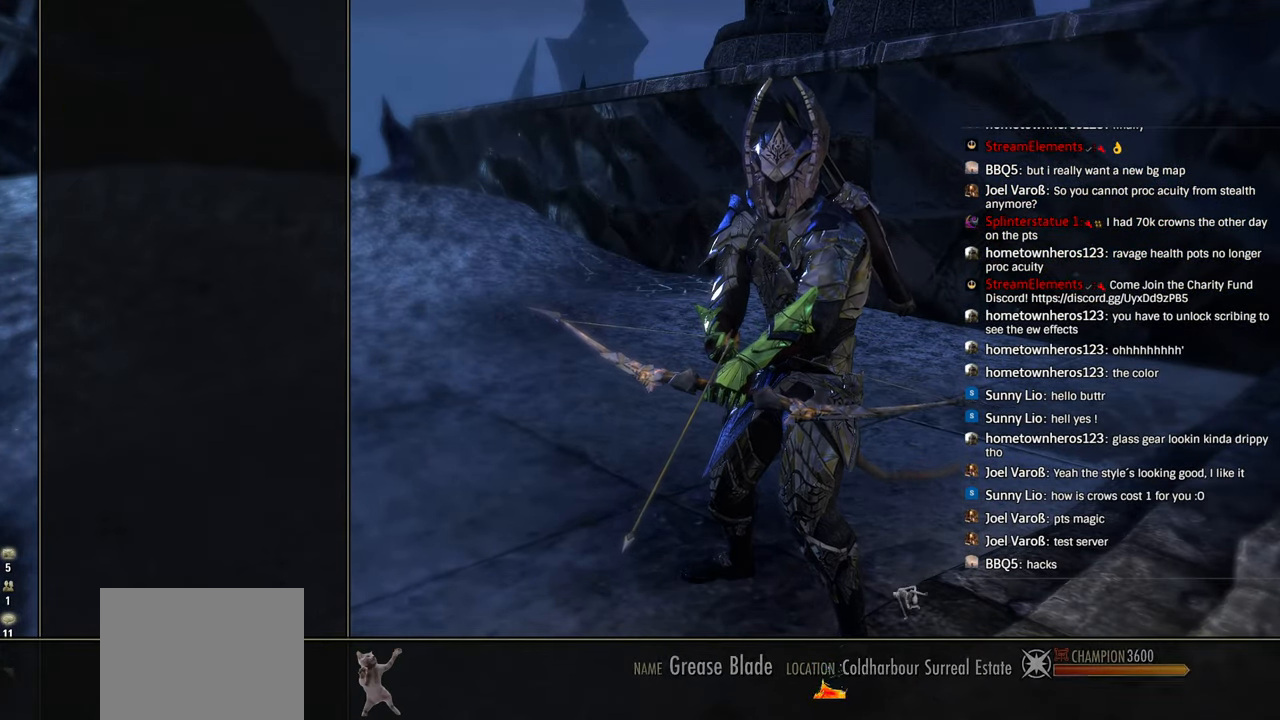
{"dt_ms": 500, "buttons": [], "left_stick": "center", "right_stick": "center", "events": [[50, "CROSS", "up"]]}
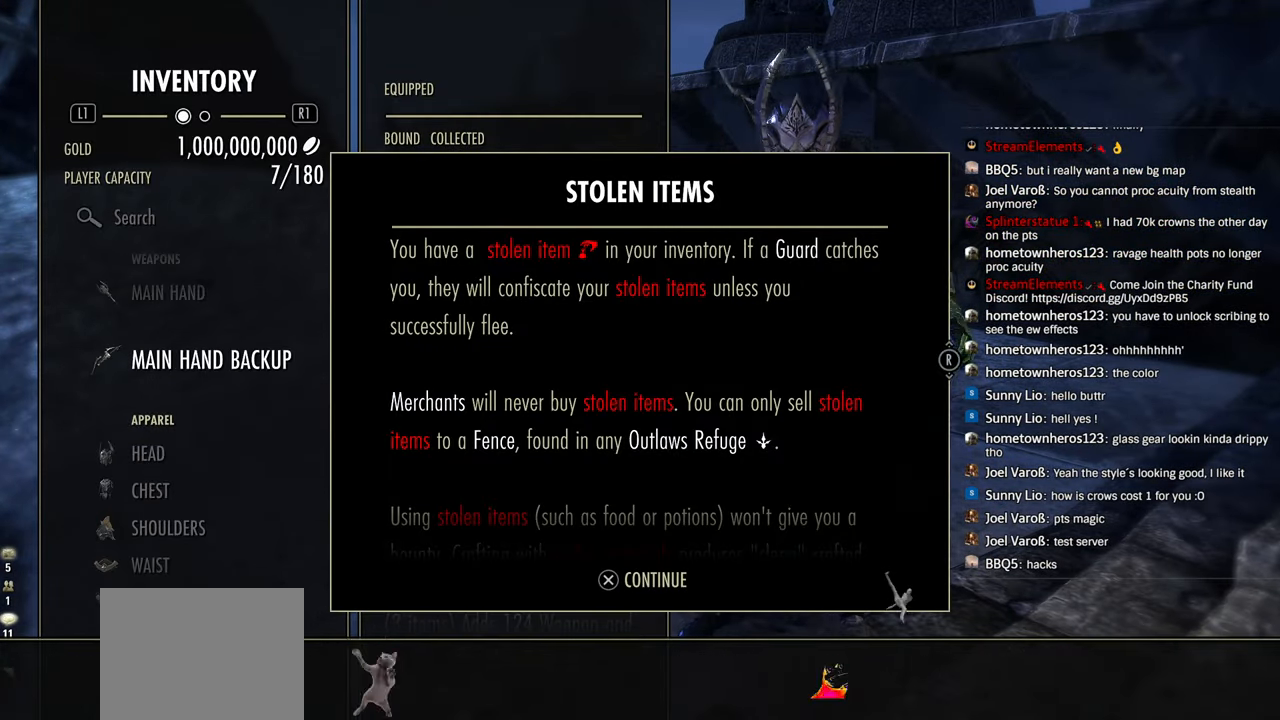
{"dt_ms": 500, "buttons": [], "left_stick": "center", "right_stick": "center", "events": [[83, "CROSS", "down"], [233, "CROSS", "up"], [366, "DPAD_UP", "down"], [450, "DPAD_UP", "up"]]}
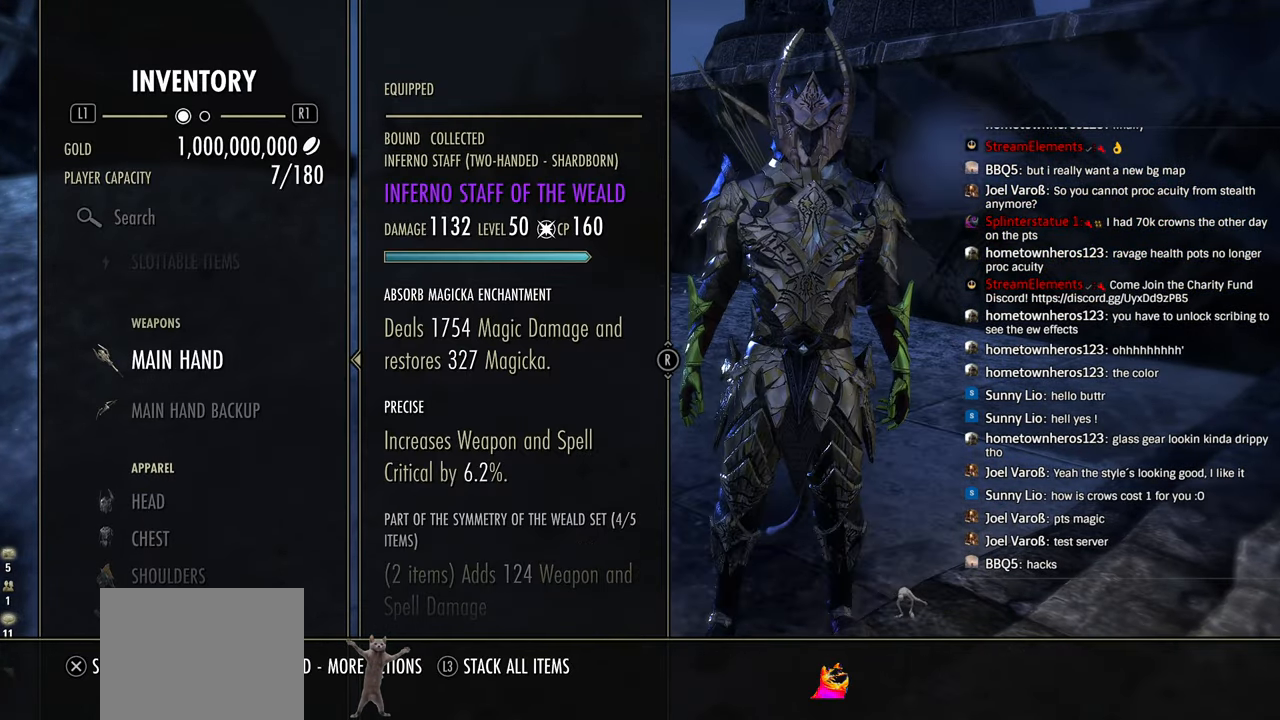
{"dt_ms": 500, "buttons": [], "left_stick": "center", "right_stick": "center", "events": [[16, "TRIANGLE", "down"], [83, "TRIANGLE", "up"], [200, "CROSS", "down"], [300, "CROSS", "up"], [366, "CROSS", "down"], [483, "CROSS", "up"]]}
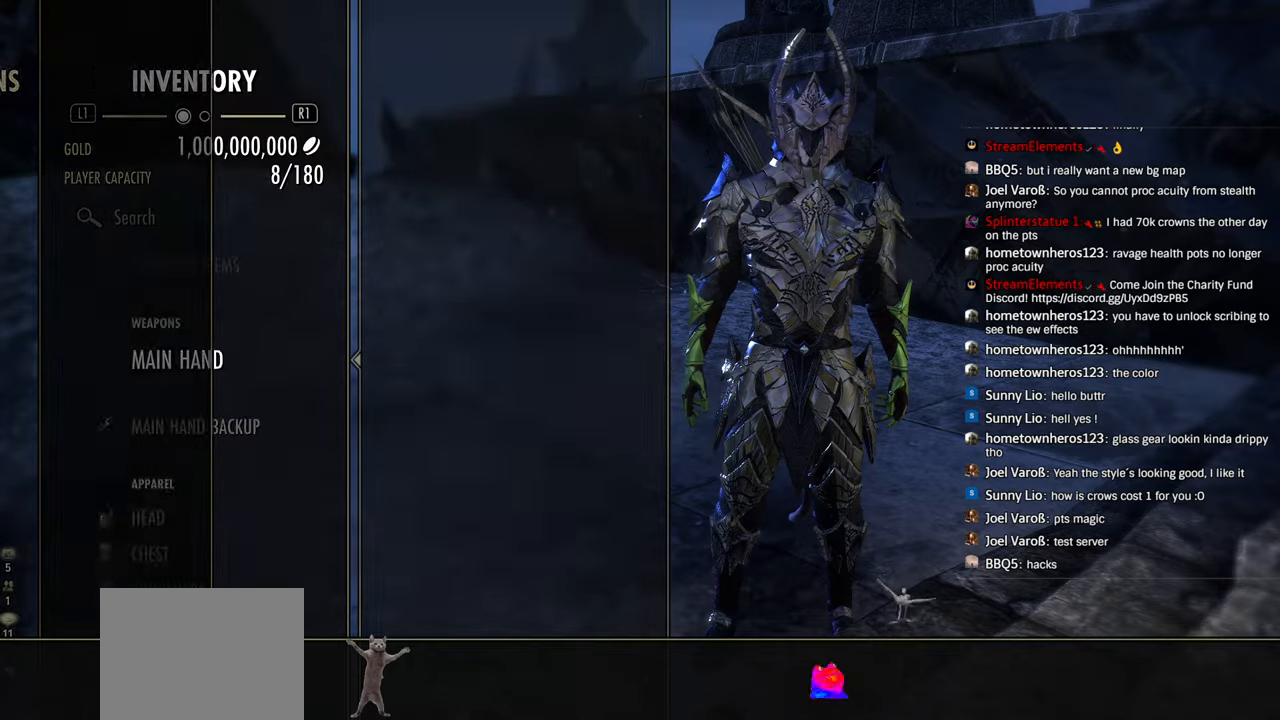
{"dt_ms": 500, "buttons": ["CROSS"], "left_stick": "center", "right_stick": "center", "events": [[50, "DPAD_DOWN", "down"], [150, "DPAD_DOWN", "up"], [166, "TRIANGLE", "down"], [233, "TRIANGLE", "up"], [333, "CROSS", "down"], [433, "CROSS", "up"], [466, "CROSS", "down"]]}
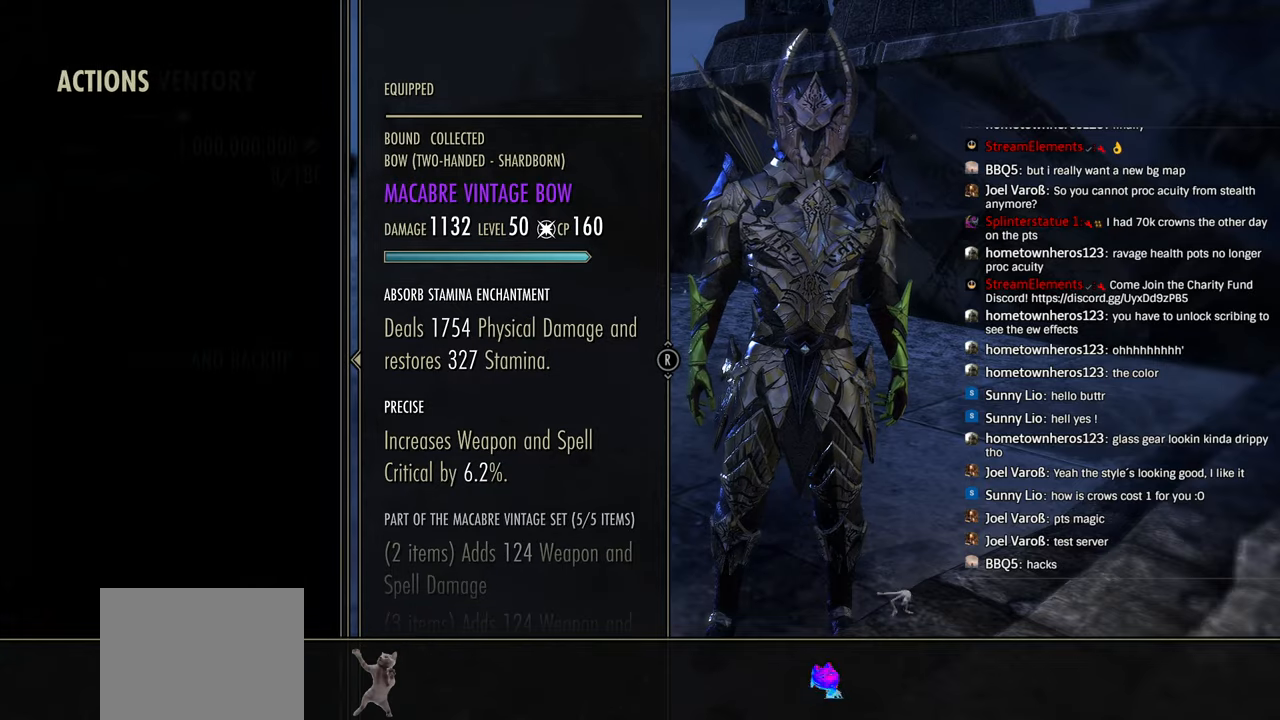
{"dt_ms": 500, "buttons": ["CROSS"], "left_stick": "center", "right_stick": "center", "events": [[83, "CROSS", "up"], [150, "DPAD_DOWN", "down"], [233, "DPAD_DOWN", "up"], [300, "TRIANGLE", "down"], [366, "TRIANGLE", "up"], [466, "CROSS", "down"]]}
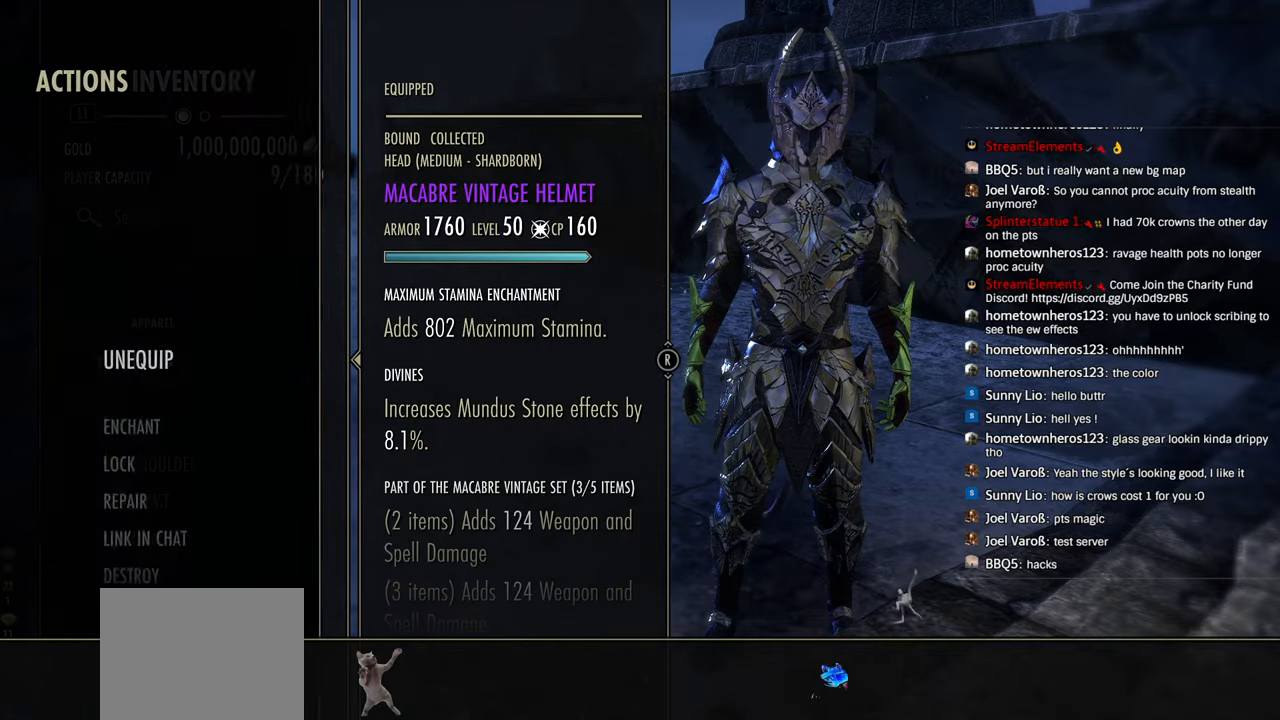
{"dt_ms": 500, "buttons": [], "left_stick": "center", "right_stick": "center", "events": [[50, "CROSS", "up"], [100, "CROSS", "down"], [216, "CROSS", "up"], [283, "DPAD_DOWN", "down"], [383, "DPAD_DOWN", "up"], [416, "TRIANGLE", "down"], [466, "TRIANGLE", "up"]]}
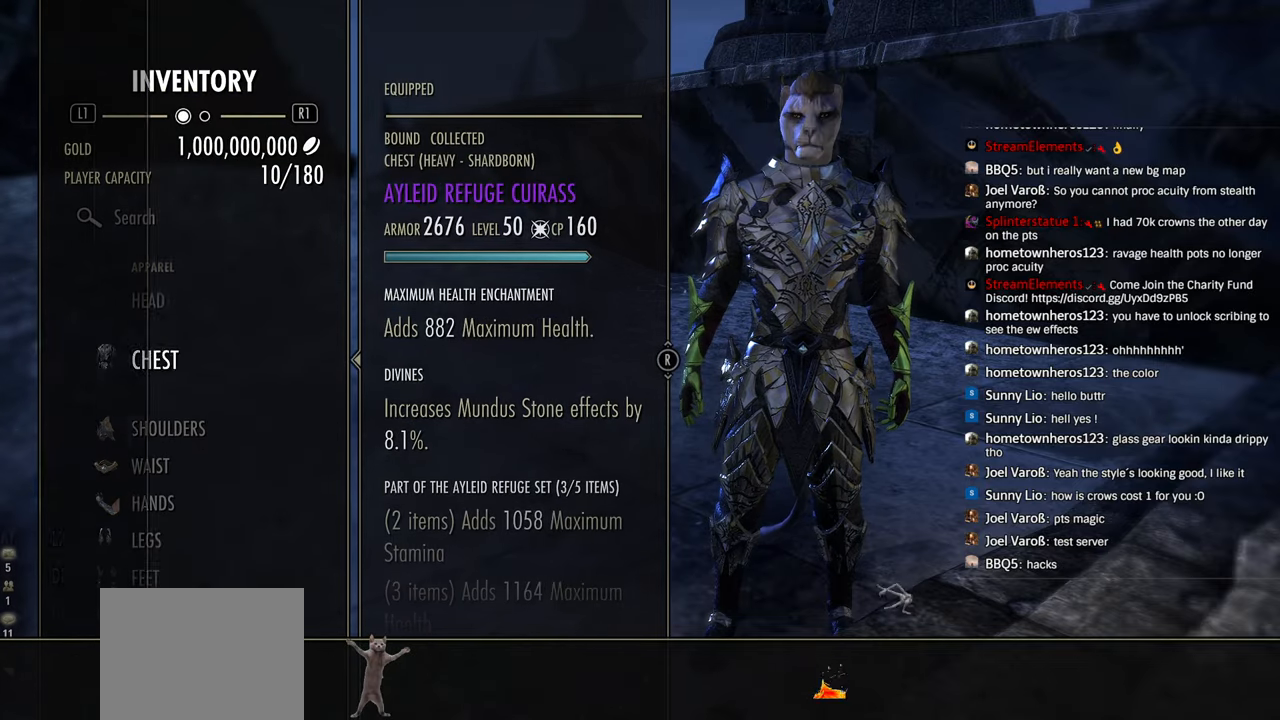
{"dt_ms": 500, "buttons": [], "left_stick": "center", "right_stick": "center", "events": [[66, "CROSS", "down"], [150, "CROSS", "up"], [200, "CROSS", "down"], [300, "CROSS", "up"], [366, "DPAD_DOWN", "down"], [466, "DPAD_DOWN", "up"]]}
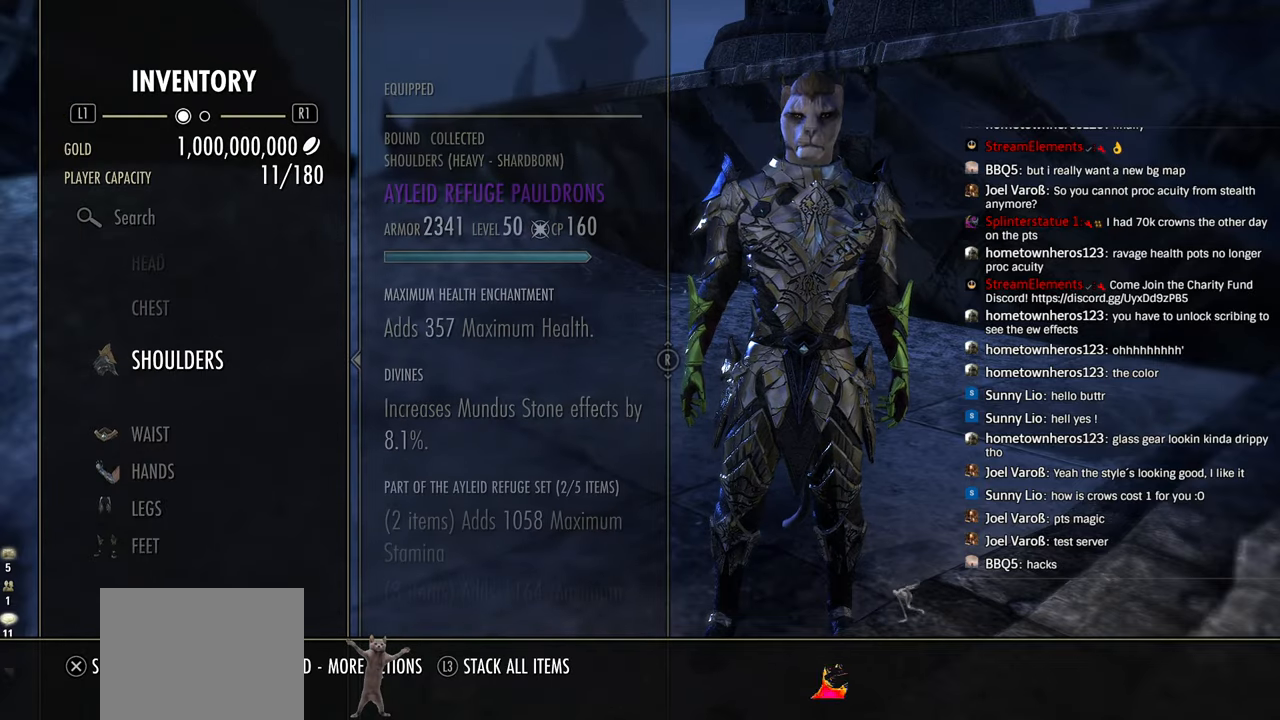
{"dt_ms": 500, "buttons": ["DPAD_DOWN"], "left_stick": "center", "right_stick": "center", "events": [[16, "TRIANGLE", "down"], [100, "TRIANGLE", "up"], [200, "CROSS", "down"], [300, "CROSS", "up"], [333, "CROSS", "down"], [450, "CROSS", "up"], [483, "DPAD_DOWN", "down"]]}
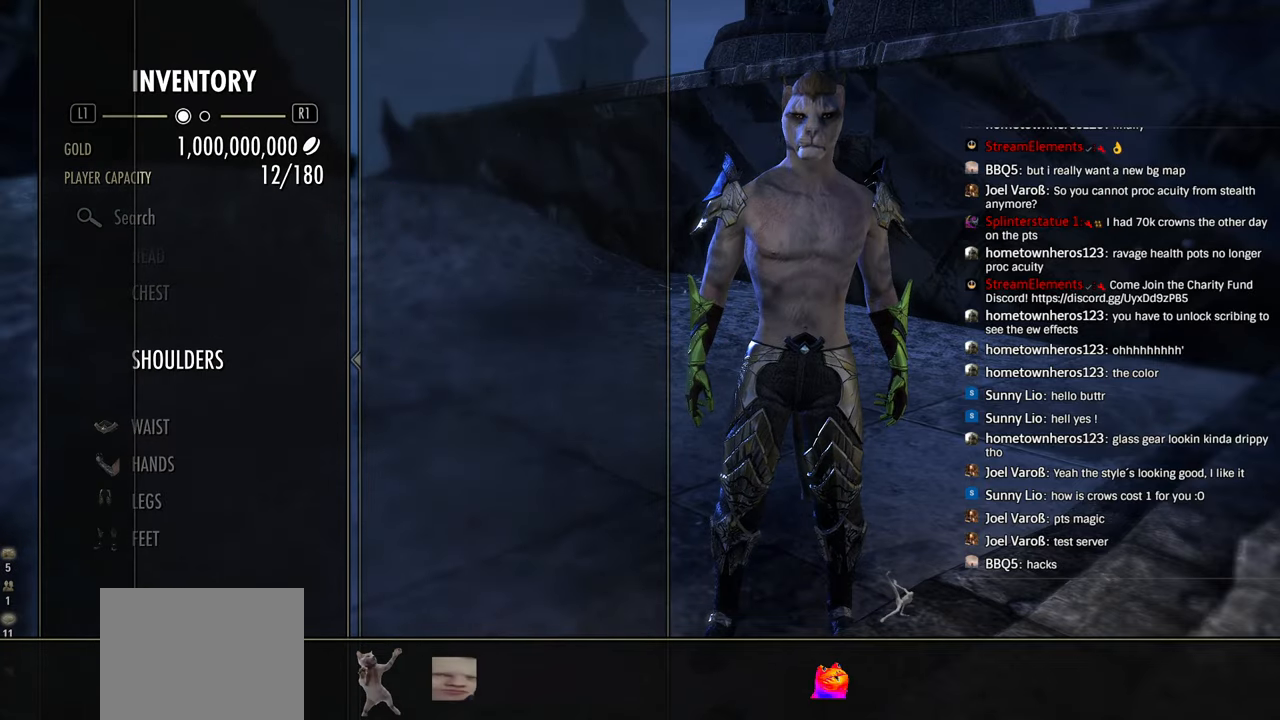
{"dt_ms": 500, "buttons": ["CROSS"], "left_stick": "center", "right_stick": "center", "events": [[100, "DPAD_DOWN", "up"], [150, "TRIANGLE", "down"], [233, "TRIANGLE", "up"], [333, "CROSS", "down"], [416, "CROSS", "up"], [466, "CROSS", "down"]]}
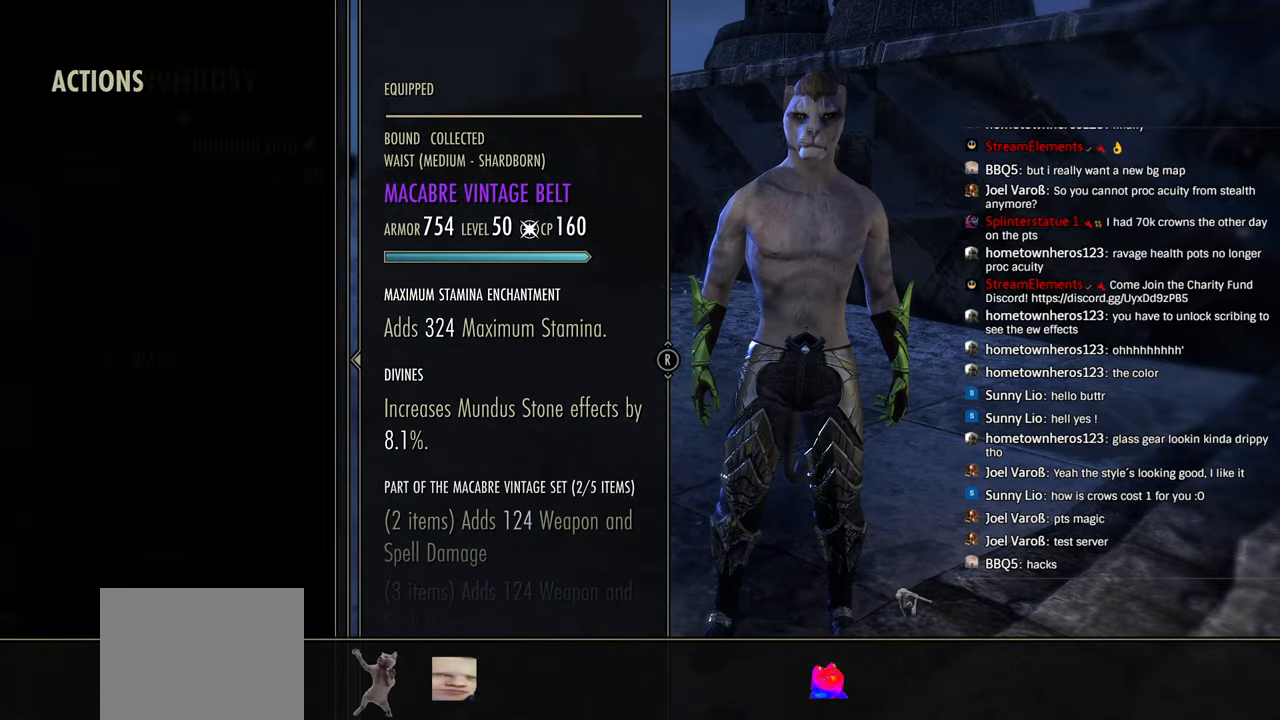
{"dt_ms": 500, "buttons": ["CROSS"], "left_stick": "center", "right_stick": "center", "events": [[50, "CROSS", "up"], [150, "DPAD_DOWN", "down"], [266, "DPAD_DOWN", "up"], [300, "TRIANGLE", "down"], [383, "TRIANGLE", "up"], [466, "CROSS", "down"]]}
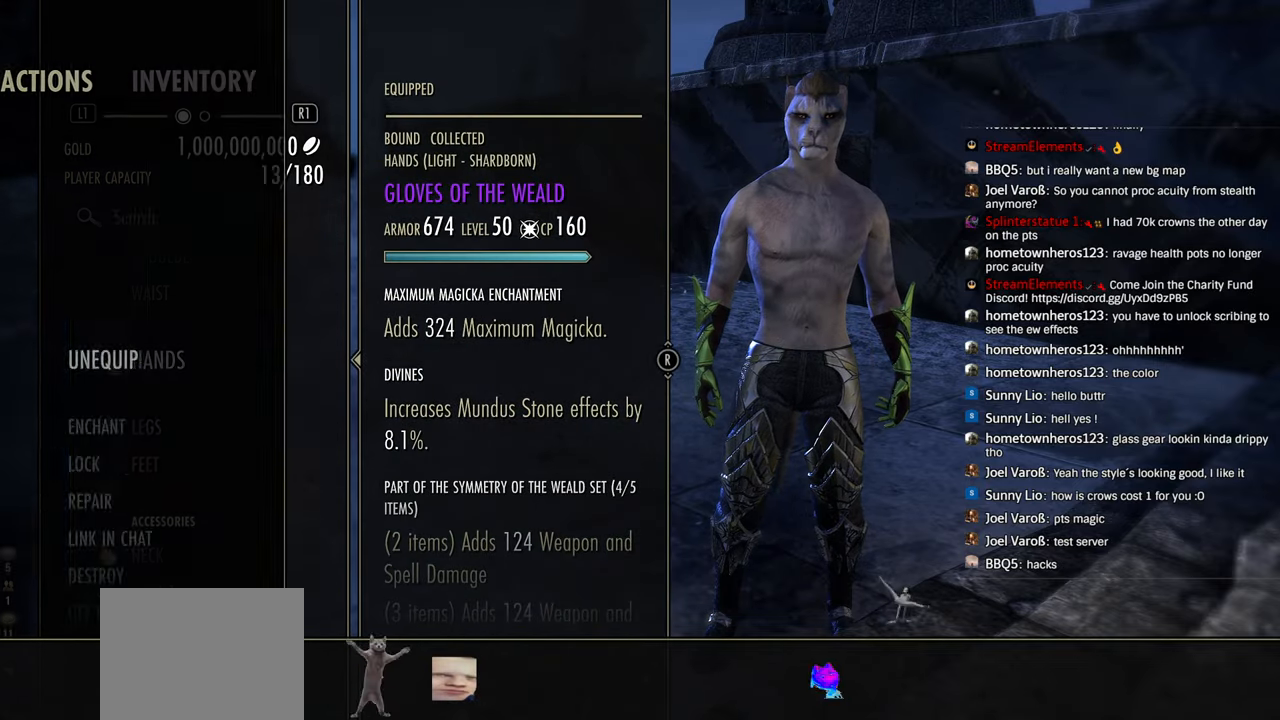
{"dt_ms": 500, "buttons": ["TRIANGLE"], "left_stick": "center", "right_stick": "center", "events": [[83, "CROSS", "up"], [116, "CROSS", "down"], [216, "CROSS", "up"], [283, "DPAD_DOWN", "down"], [366, "DPAD_DOWN", "up"], [433, "TRIANGLE", "down"]]}
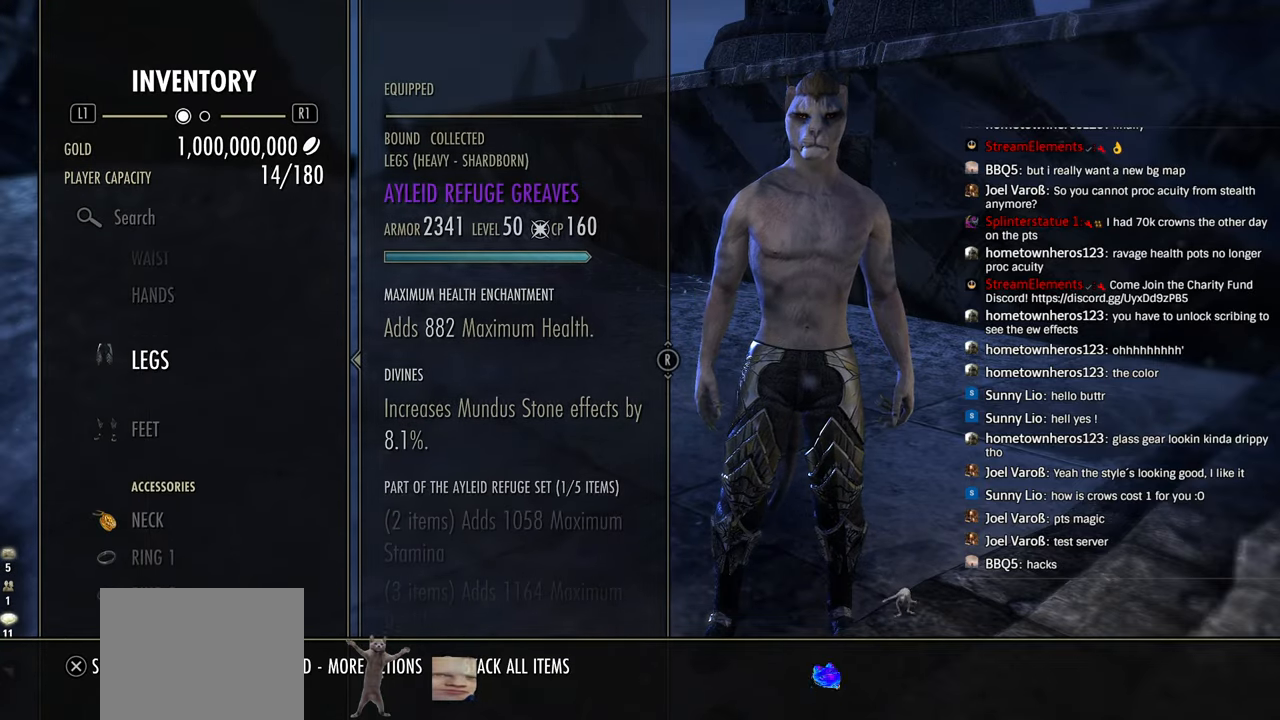
{"dt_ms": 500, "buttons": ["DPAD_DOWN"], "left_stick": "center", "right_stick": "center", "events": [[16, "TRIANGLE", "up"], [116, "CROSS", "down"], [200, "CROSS", "up"], [250, "CROSS", "down"], [366, "CROSS", "up"], [483, "DPAD_DOWN", "down"]]}
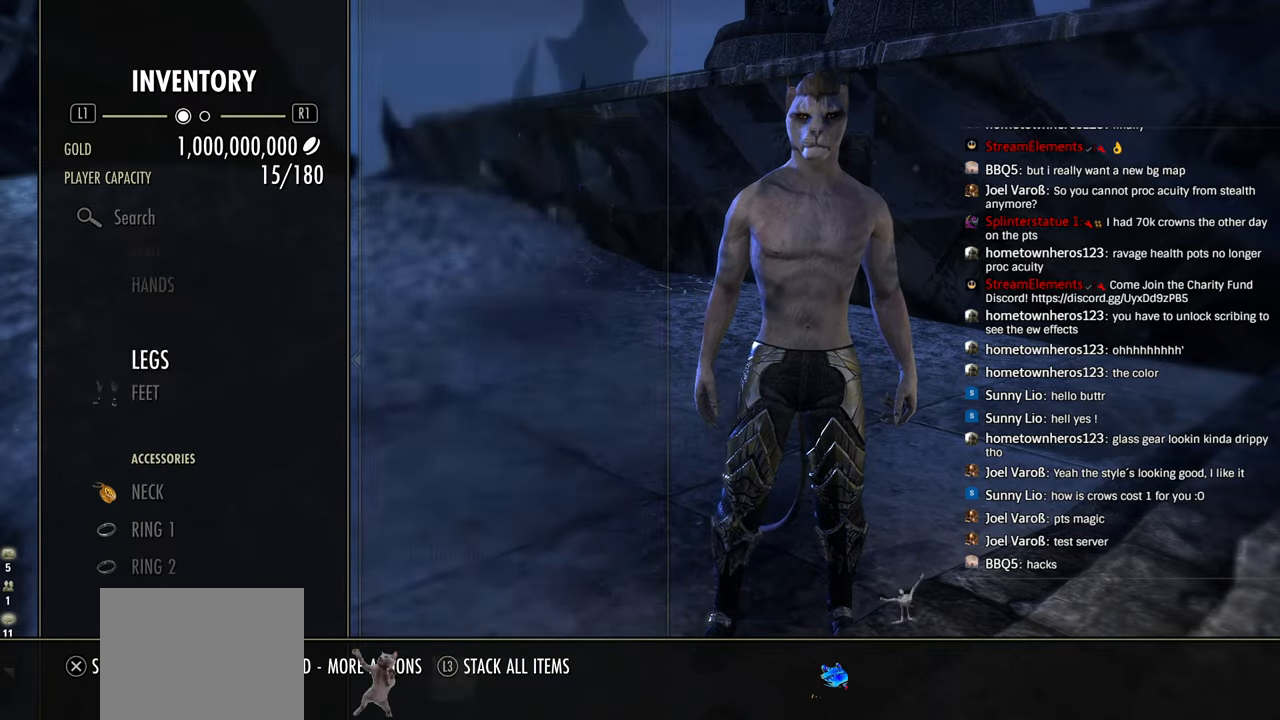
{"dt_ms": 500, "buttons": ["CROSS"], "left_stick": "center", "right_stick": "center", "events": [[100, "DPAD_DOWN", "up"], [166, "TRIANGLE", "down"], [233, "TRIANGLE", "up"], [333, "CROSS", "down"], [416, "CROSS", "up"], [466, "CROSS", "down"]]}
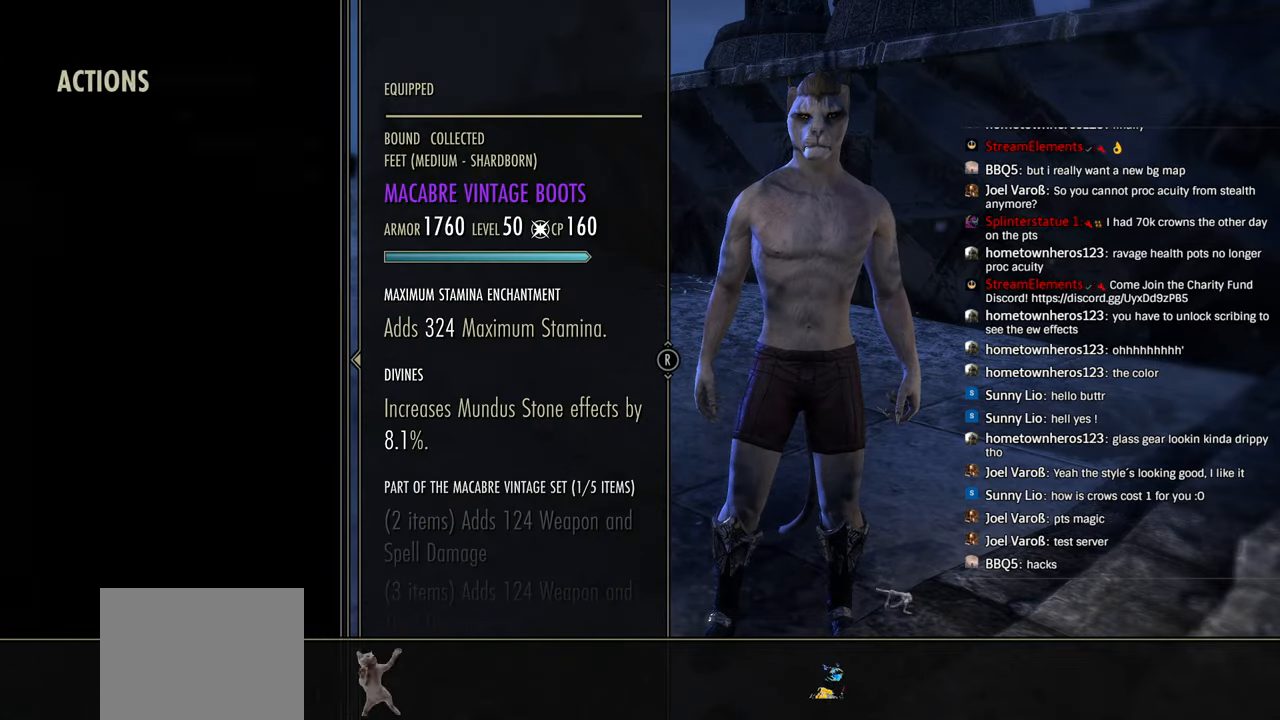
{"dt_ms": 500, "buttons": [], "left_stick": "center", "right_stick": "center", "events": [[66, "CROSS", "up"], [216, "DPAD_DOWN", "down"], [316, "DPAD_DOWN", "up"], [350, "TRIANGLE", "down"], [433, "TRIANGLE", "up"]]}